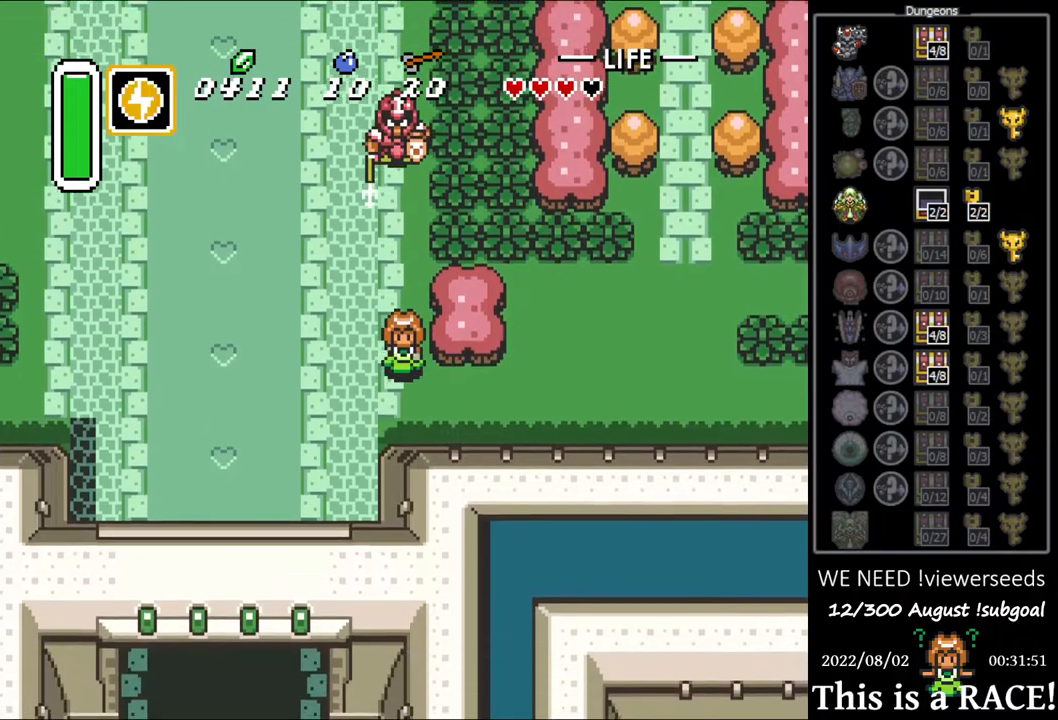
Gameplay with a controller (Nintendo layout); each line is a JSON object with the inputs held at the frame after it. "events" lists button and stick changes between this image and that frame as [ms after this image, input, new state], when the widget could be followed in between. Not read: L3 R3.
{"buttons": ["DPAD_UP"], "events": [[150, "DPAD_DOWN", "up"], [467, "DPAD_UP", "down"]]}
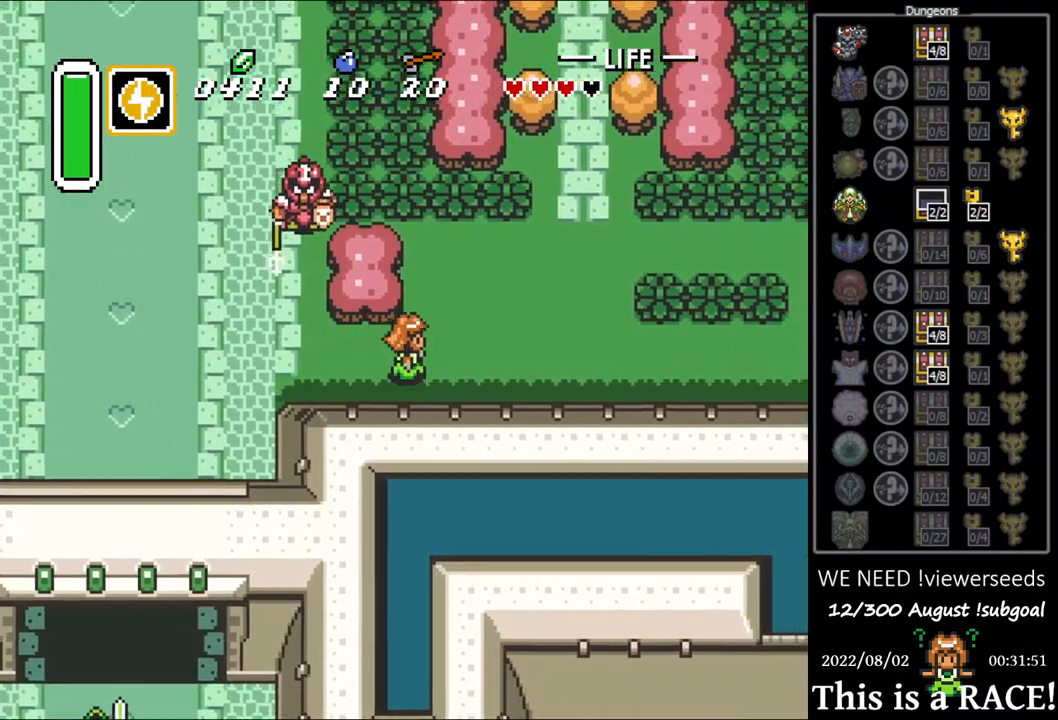
{"buttons": ["DPAD_UP"], "events": []}
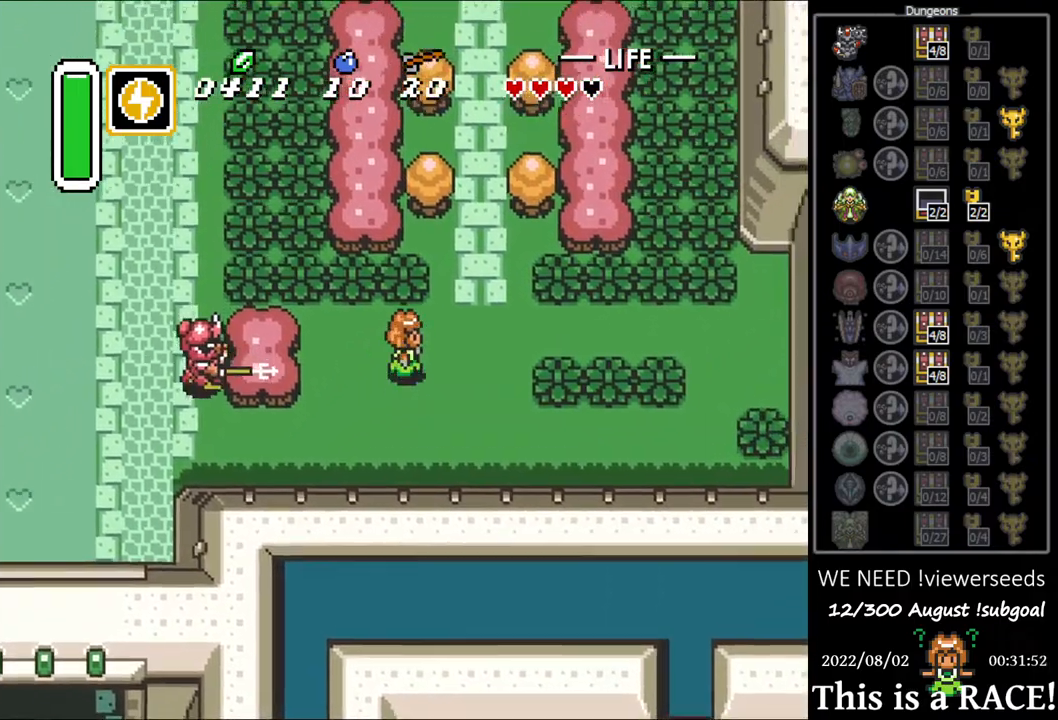
{"buttons": ["DPAD_UP"], "events": []}
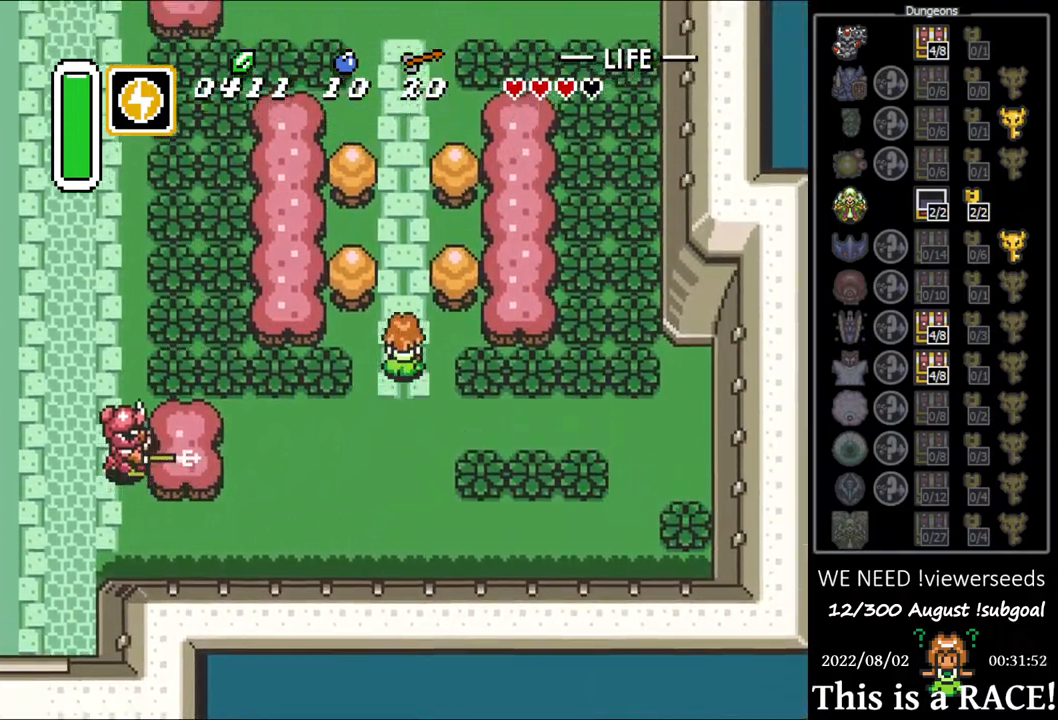
{"buttons": ["DPAD_UP"], "events": []}
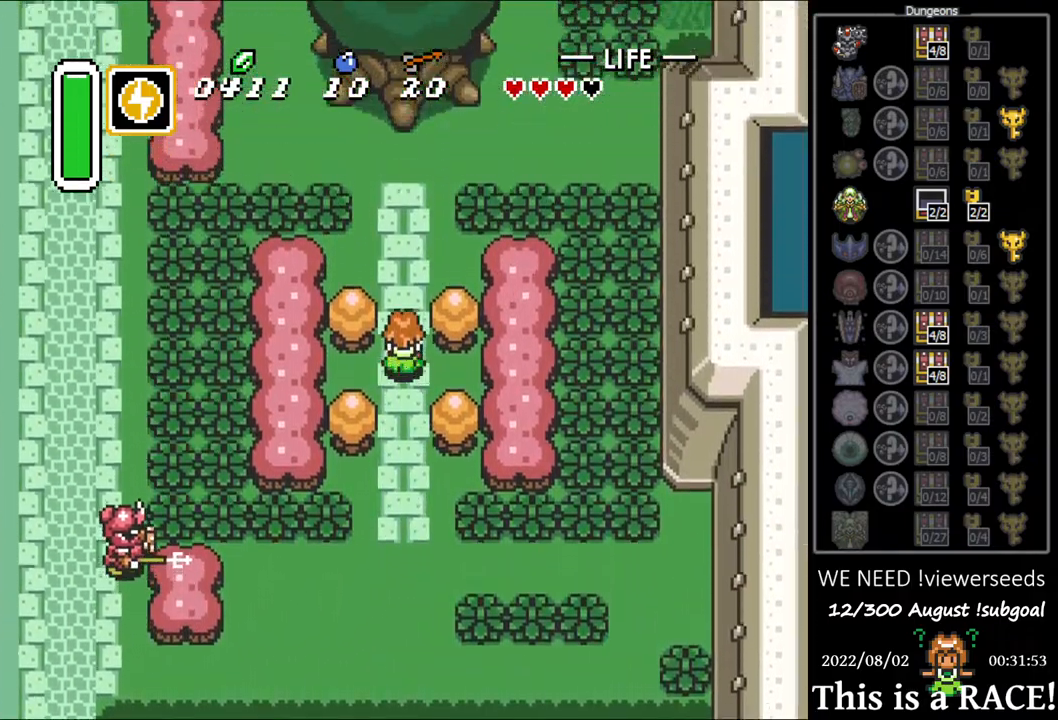
{"buttons": ["DPAD_UP"], "events": []}
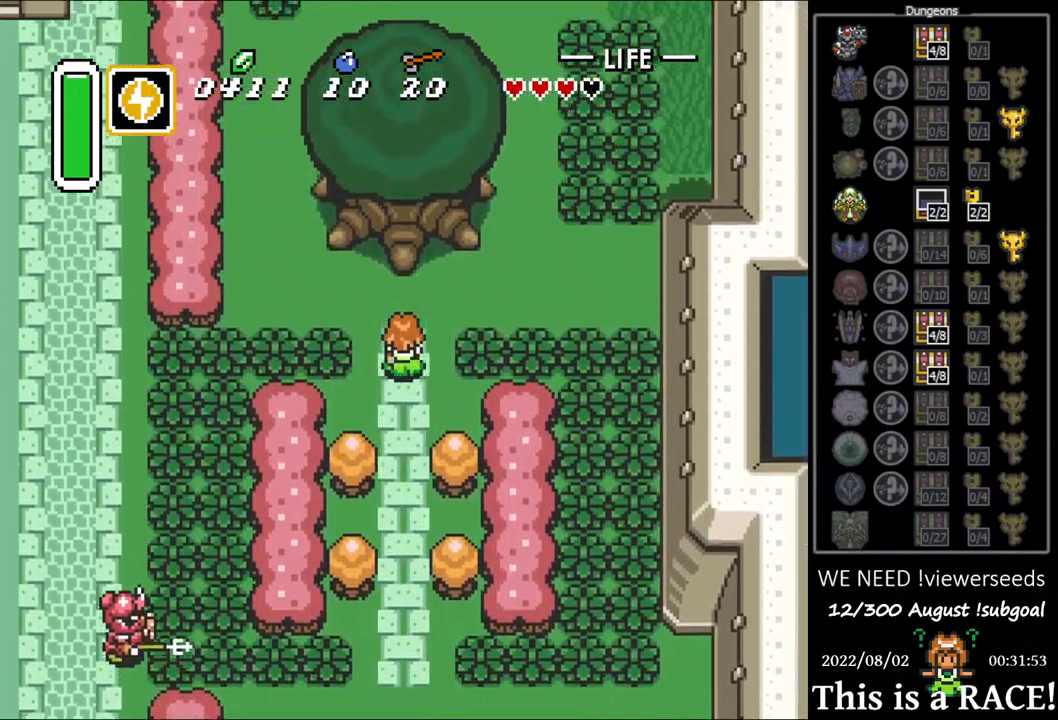
{"buttons": ["A", "DPAD_DOWN"], "events": [[333, "A", "down"], [400, "DPAD_DOWN", "down"], [400, "DPAD_UP", "up"]]}
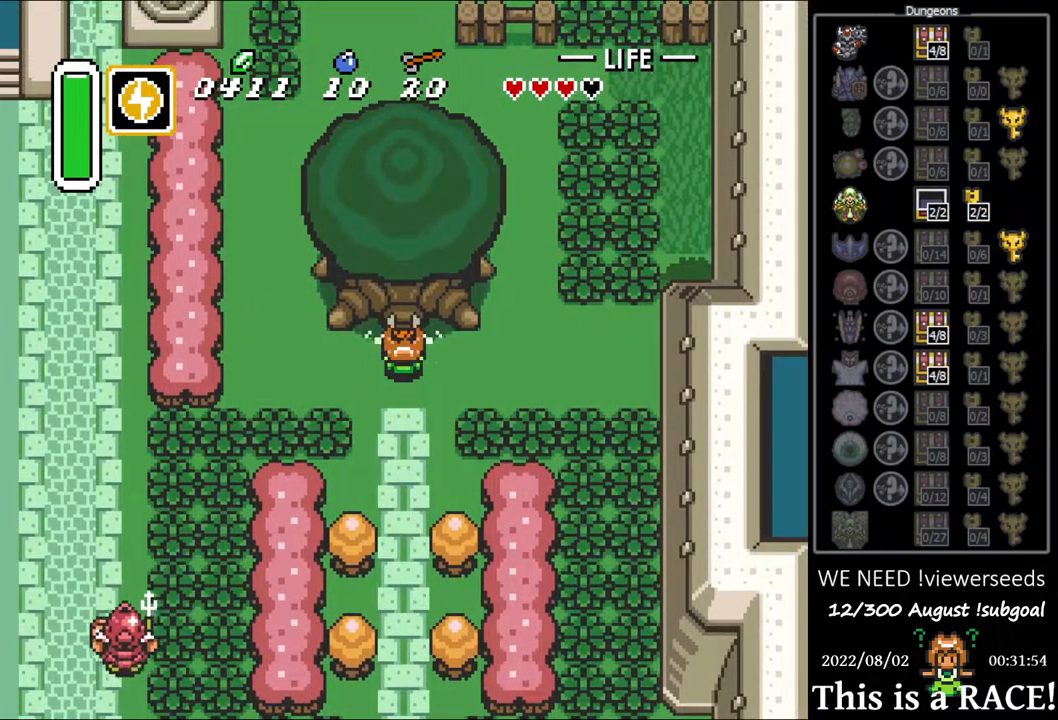
{"buttons": ["A", "DPAD_DOWN"], "events": []}
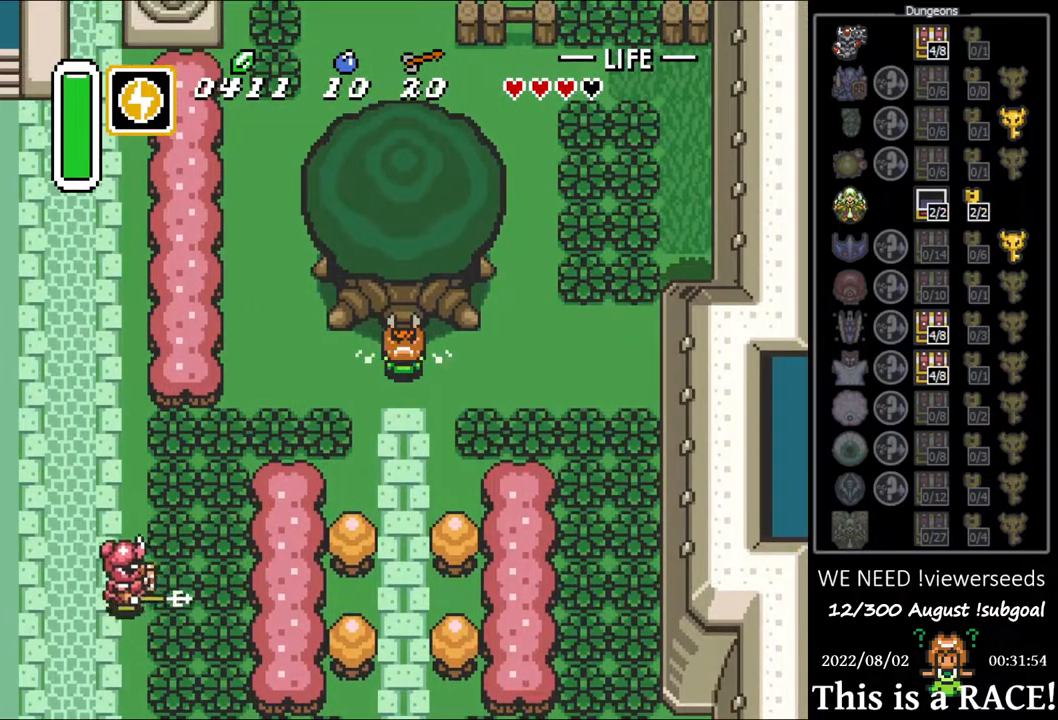
{"buttons": ["DPAD_UP"], "events": [[400, "DPAD_UP", "down"], [467, "DPAD_DOWN", "up"], [500, "A", "up"]]}
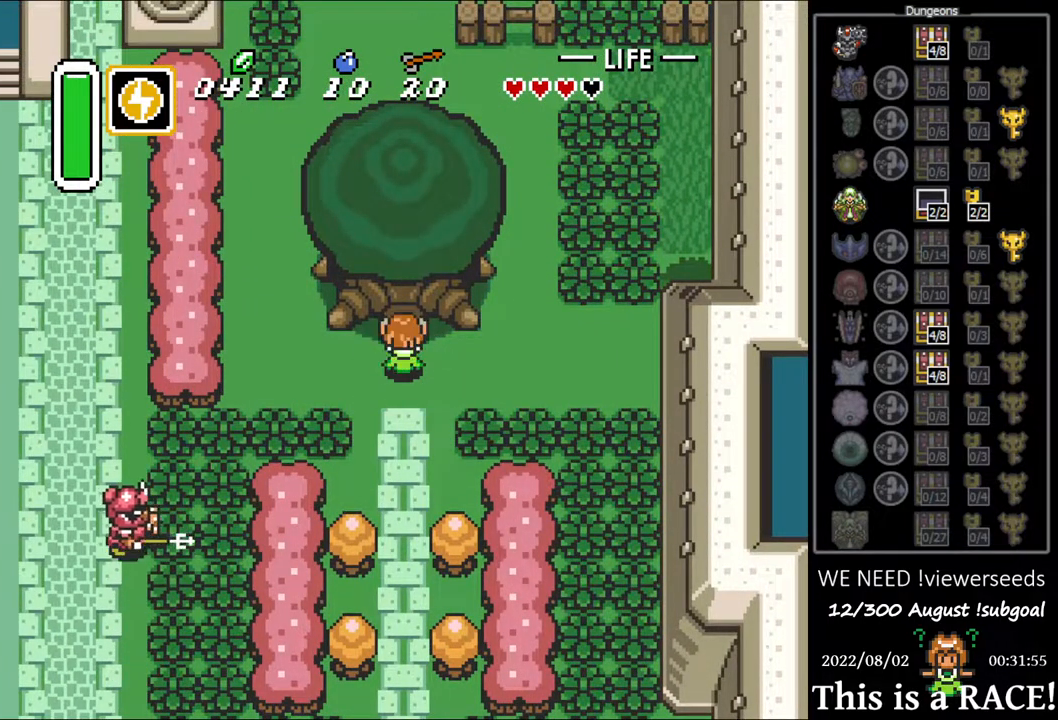
{"buttons": ["A", "DPAD_DOWN"], "events": [[333, "DPAD_DOWN", "down"], [333, "DPAD_UP", "up"], [500, "A", "down"]]}
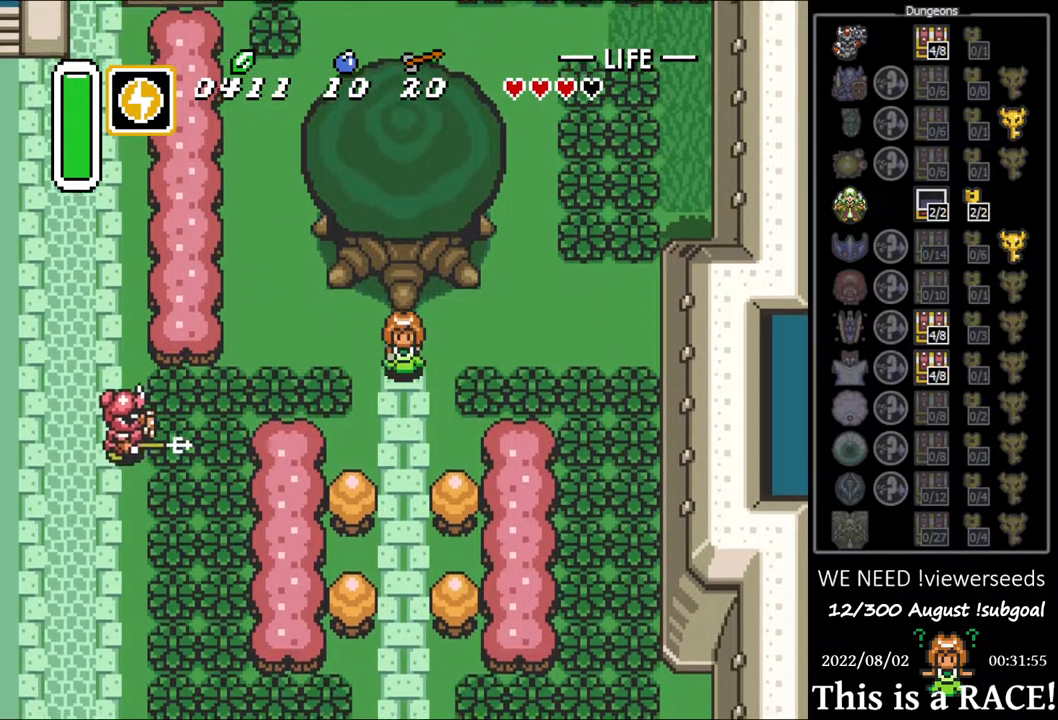
{"buttons": ["A", "DPAD_DOWN"], "events": [[50, "DPAD_UP", "down"], [83, "DPAD_DOWN", "up"], [183, "A", "up"], [317, "A", "down"], [383, "DPAD_DOWN", "down"], [383, "DPAD_UP", "up"]]}
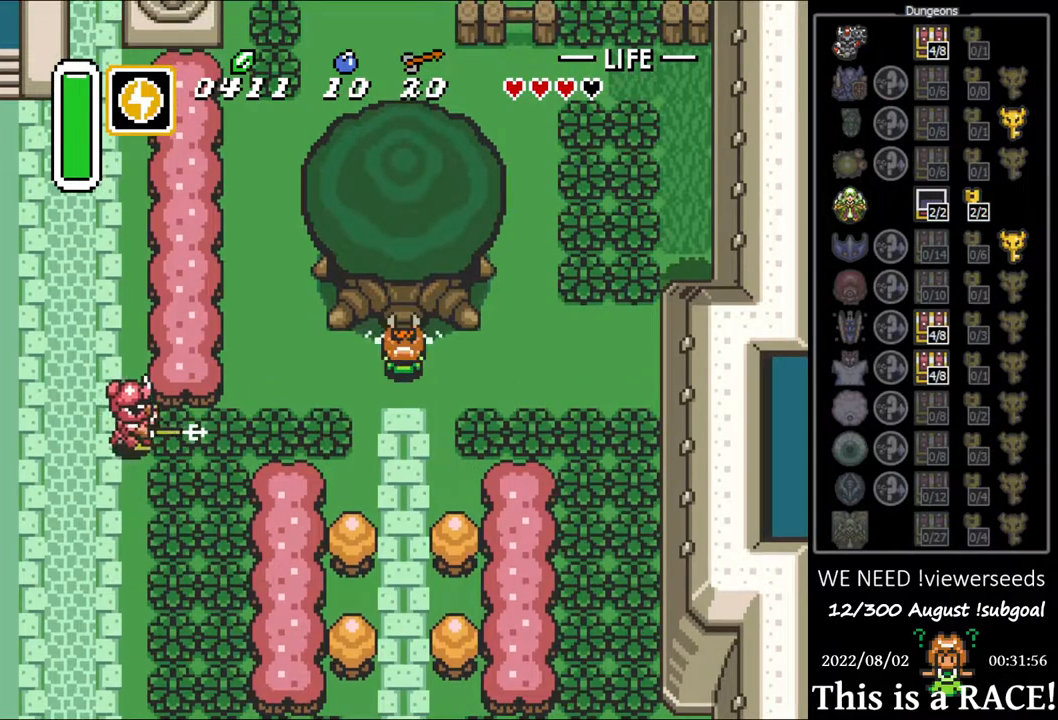
{"buttons": ["DPAD_UP"], "events": [[83, "A", "up"], [117, "DPAD_DOWN", "up"], [383, "DPAD_UP", "down"]]}
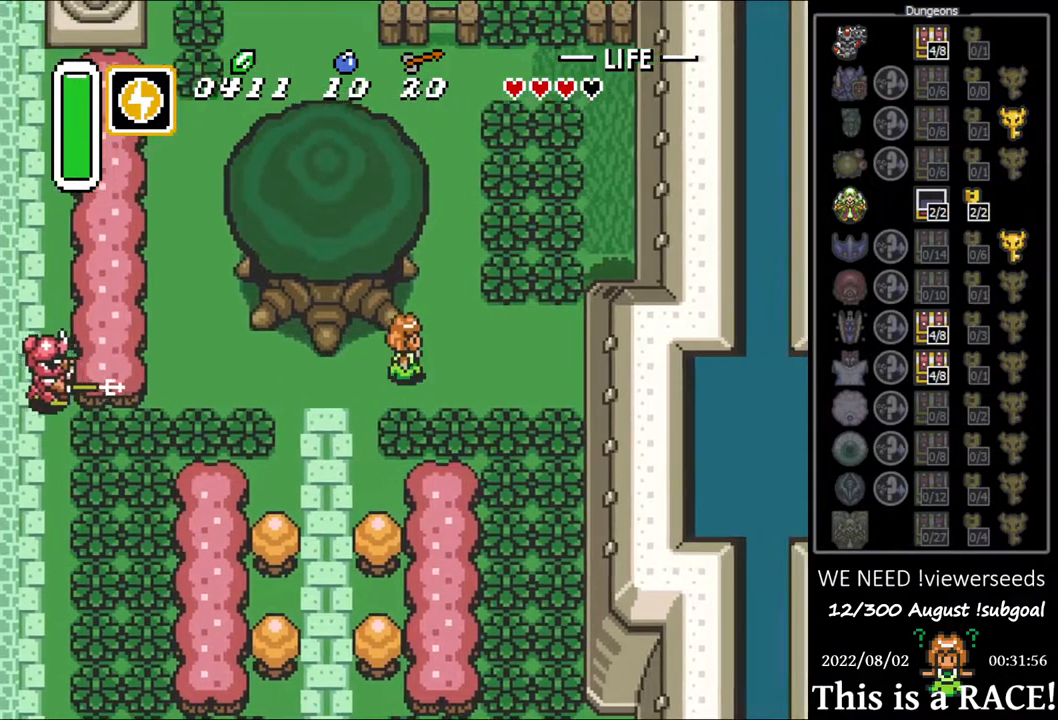
{"buttons": ["DPAD_UP"], "events": []}
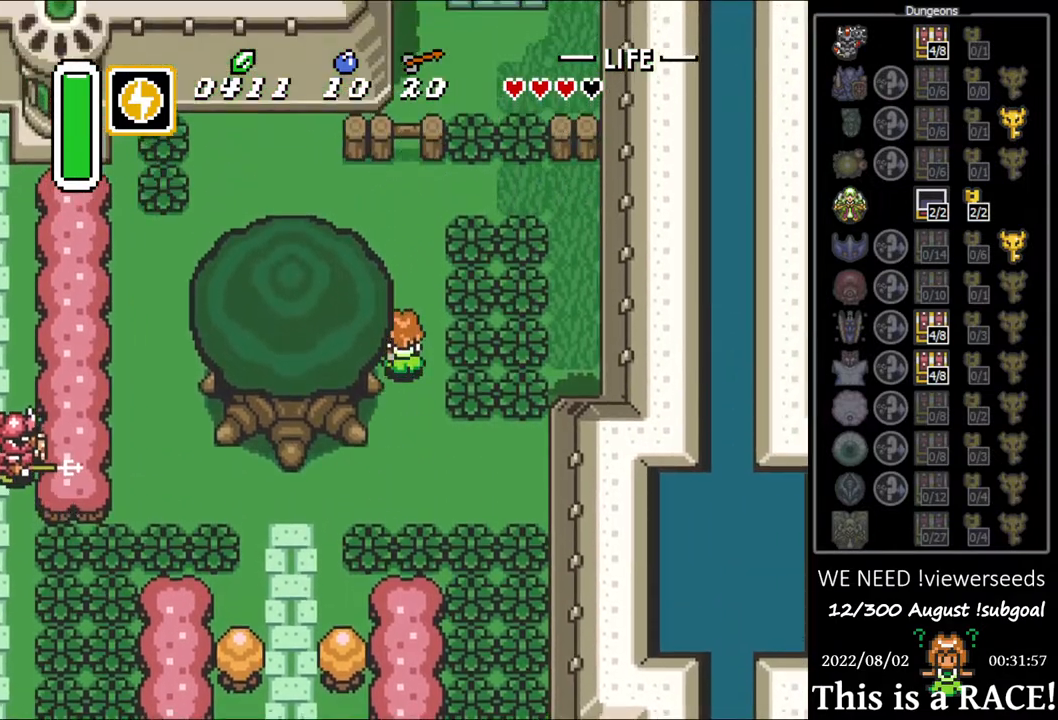
{"buttons": ["DPAD_UP"], "events": []}
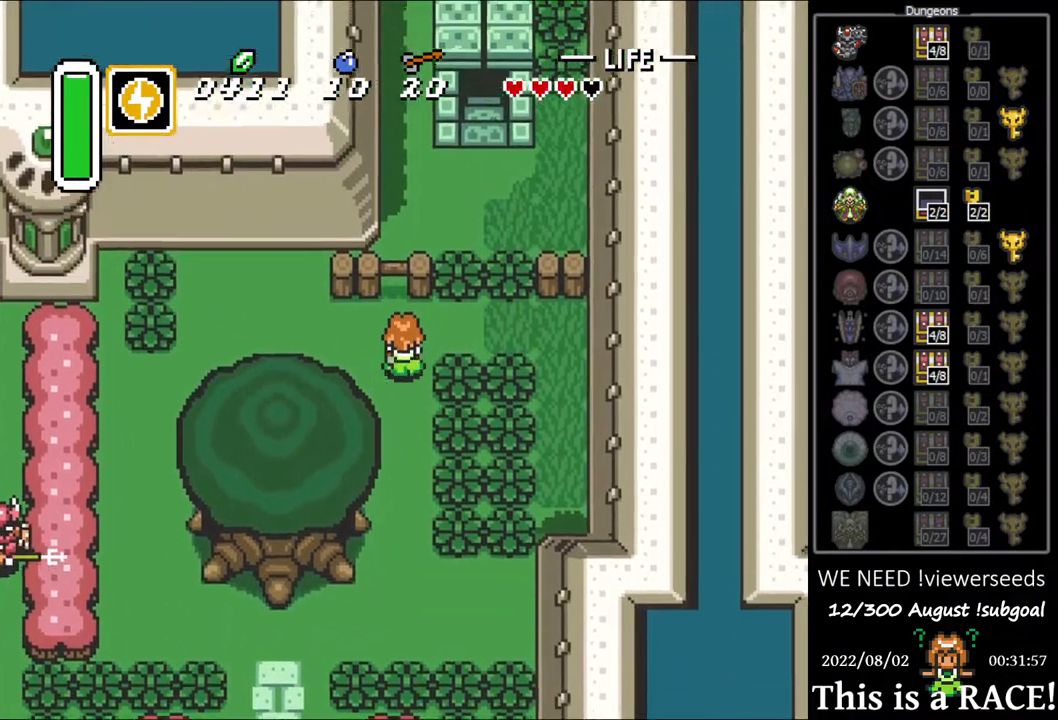
{"buttons": ["DPAD_UP"], "events": [[350, "B", "down"], [417, "B", "up"]]}
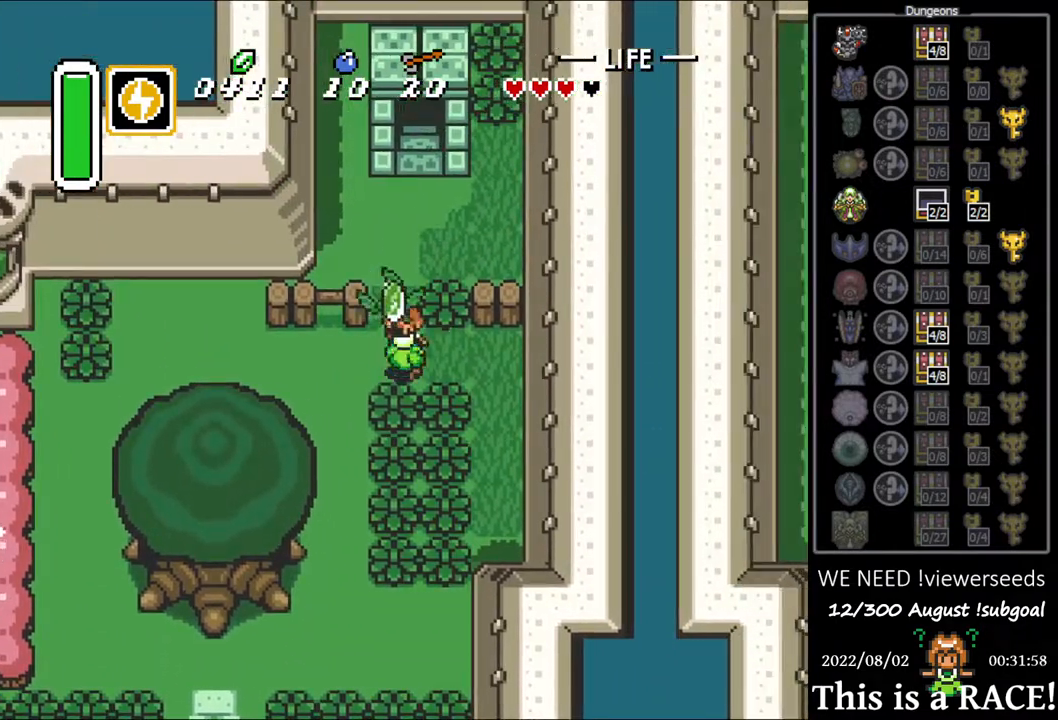
{"buttons": ["DPAD_UP"], "events": []}
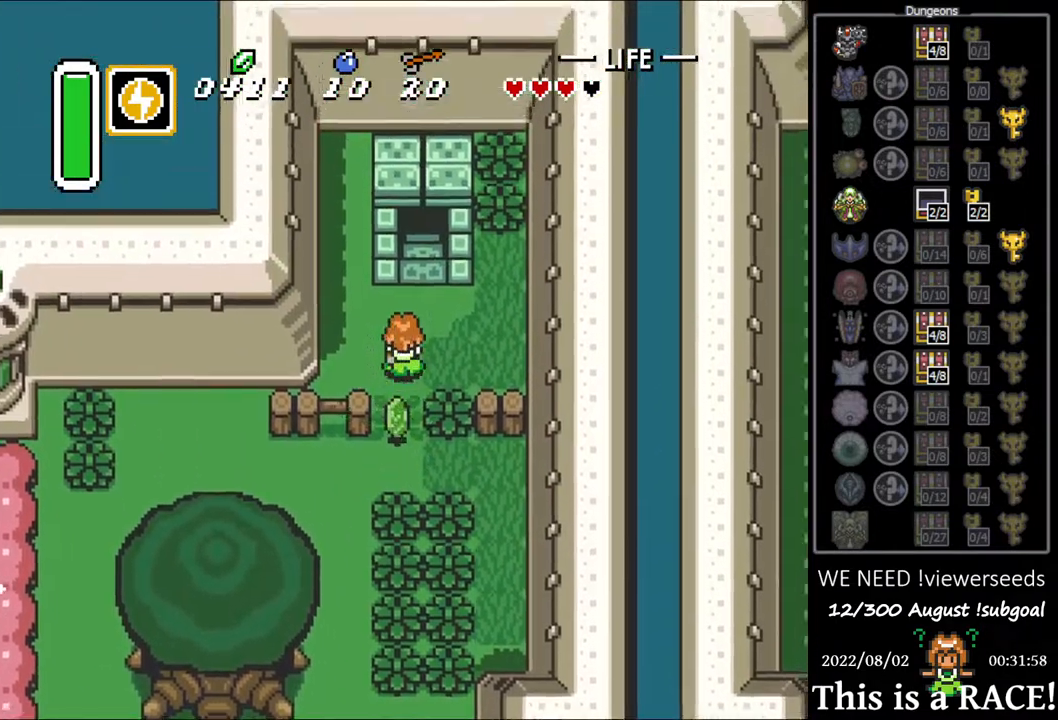
{"buttons": ["DPAD_UP"], "events": []}
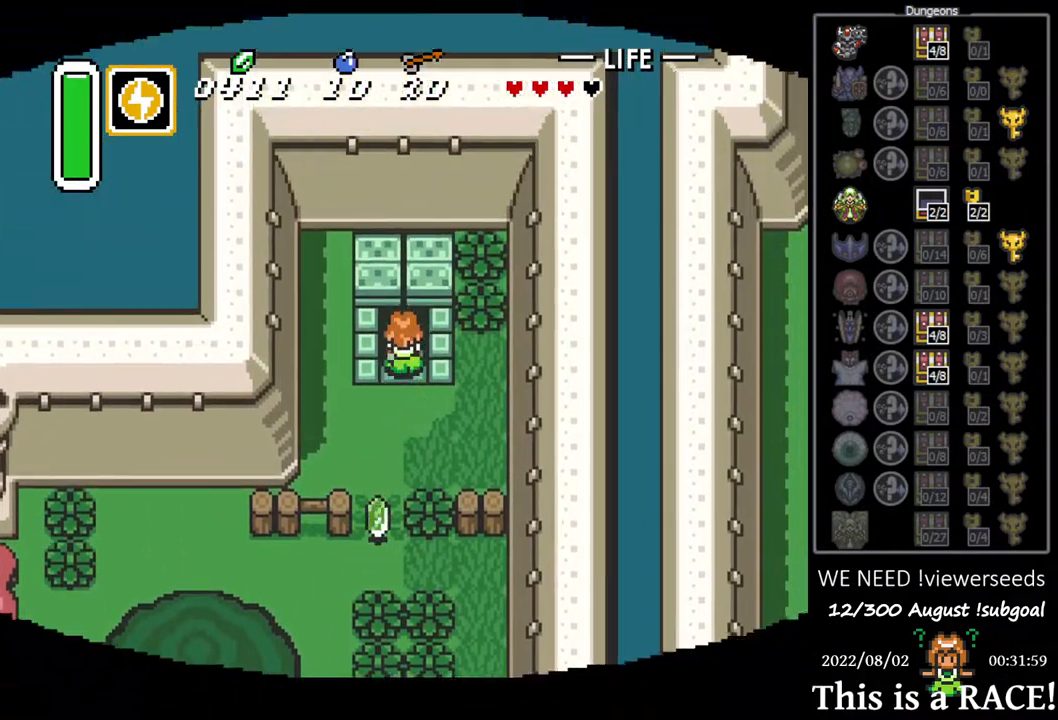
{"buttons": ["DPAD_UP"], "events": []}
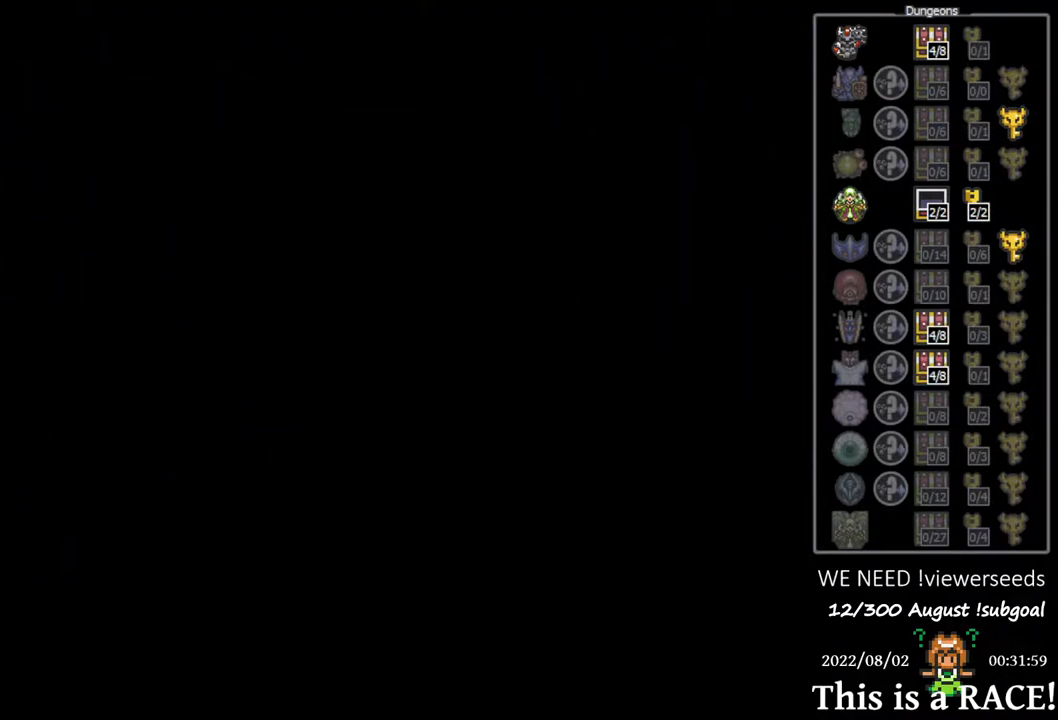
{"buttons": ["DPAD_UP"], "events": []}
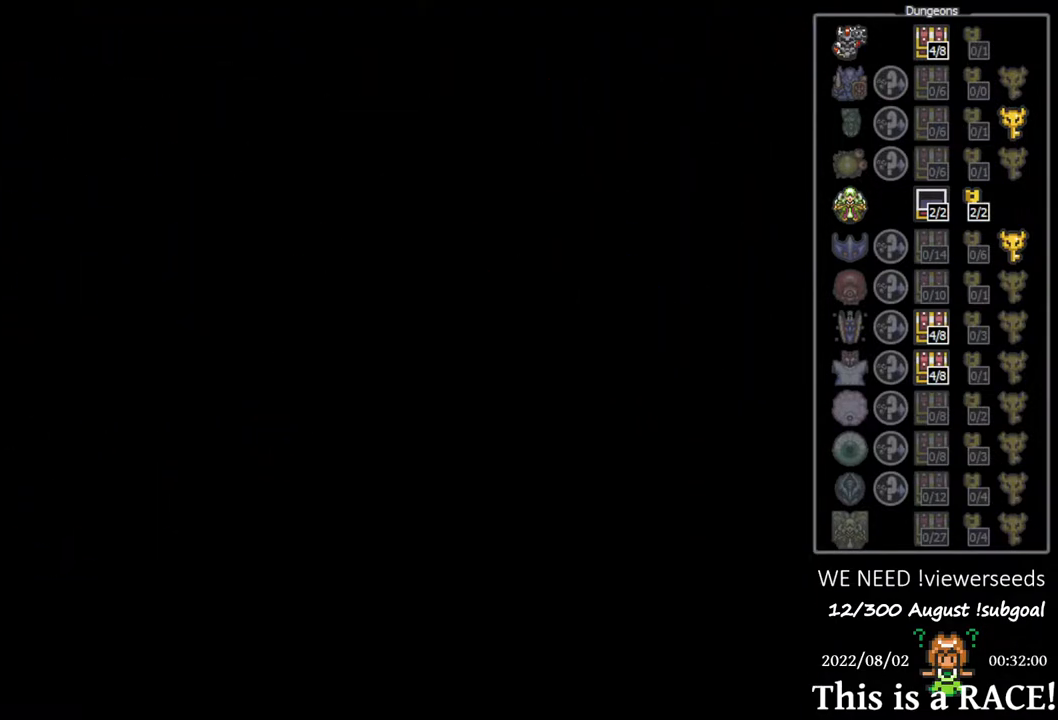
{"buttons": ["DPAD_UP"], "events": []}
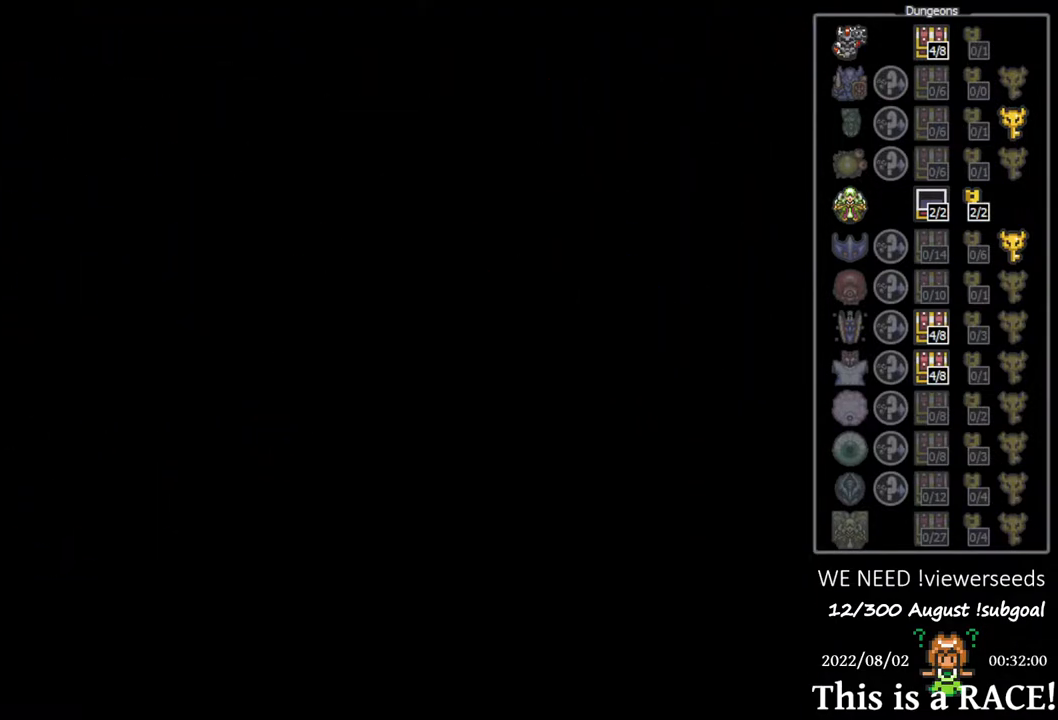
{"buttons": ["DPAD_UP", "DPAD_RIGHT"]}
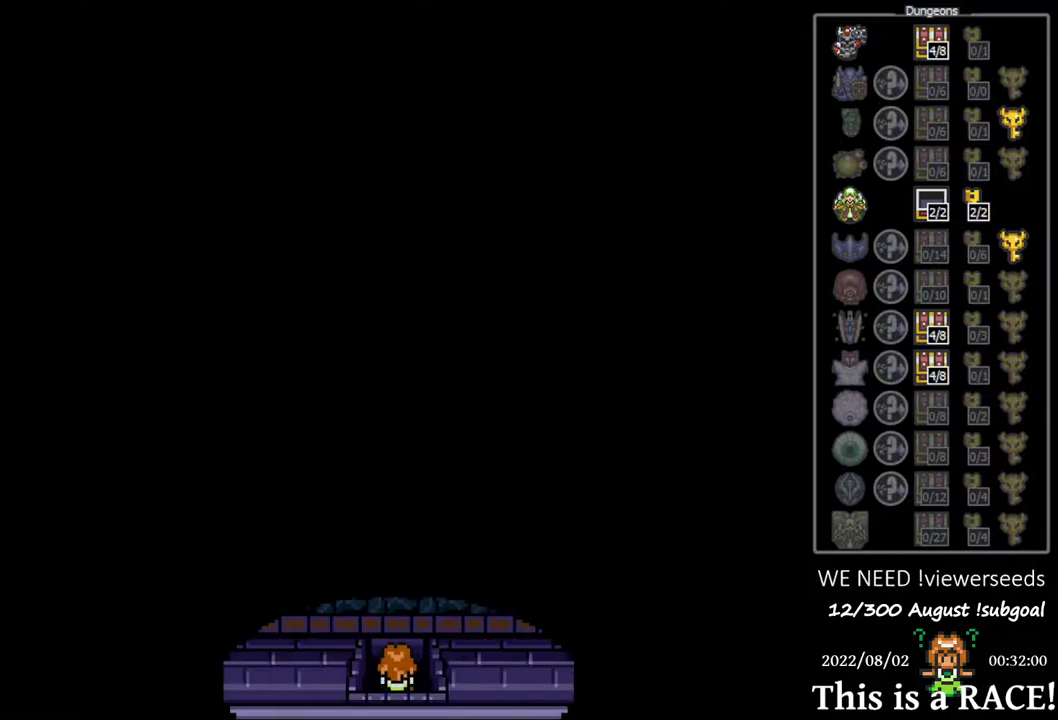
{"buttons": ["DPAD_UP"], "events": [[17, "DPAD_RIGHT", "up"]]}
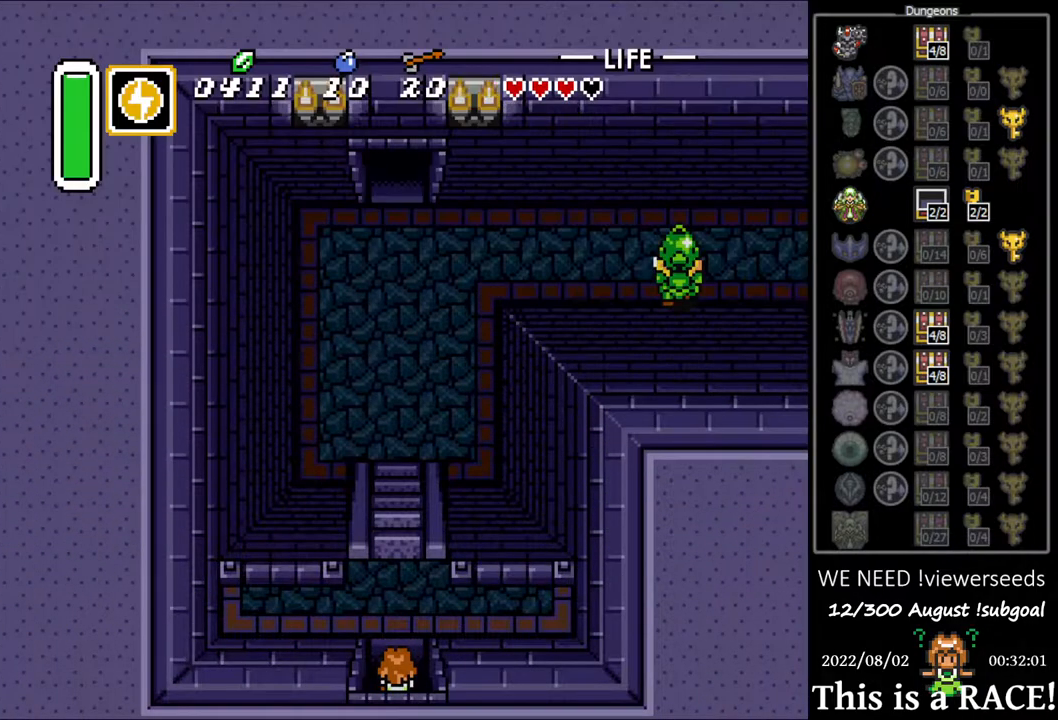
{"buttons": ["DPAD_UP"], "events": []}
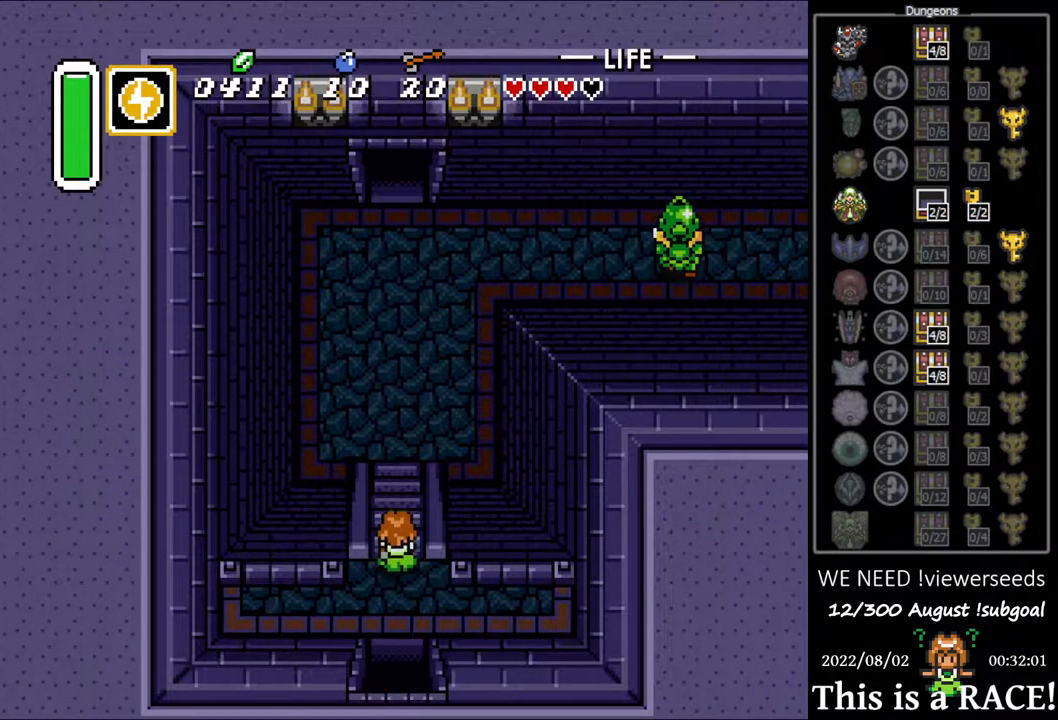
{"buttons": ["DPAD_UP"], "events": []}
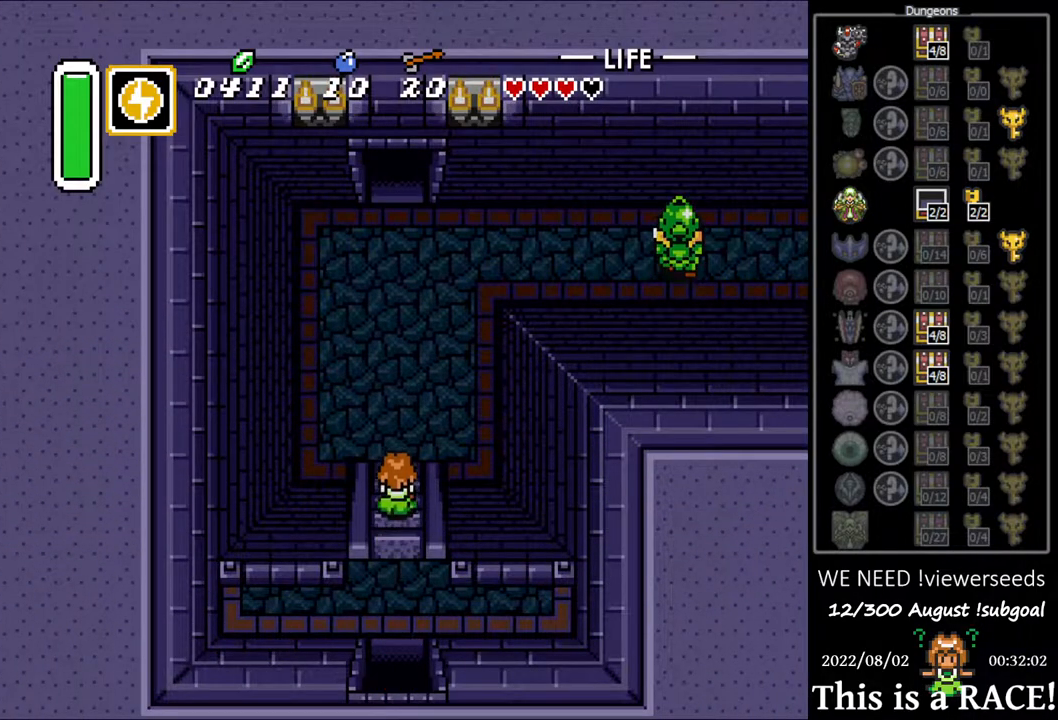
{"buttons": ["DPAD_UP"], "events": []}
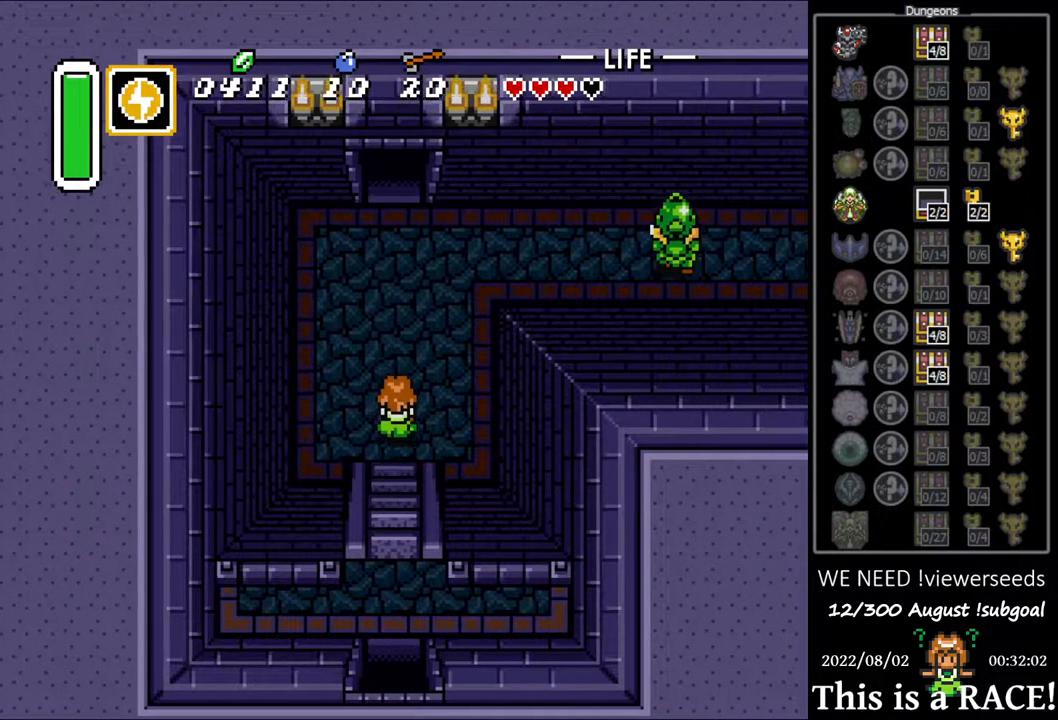
{"buttons": ["DPAD_UP"], "events": []}
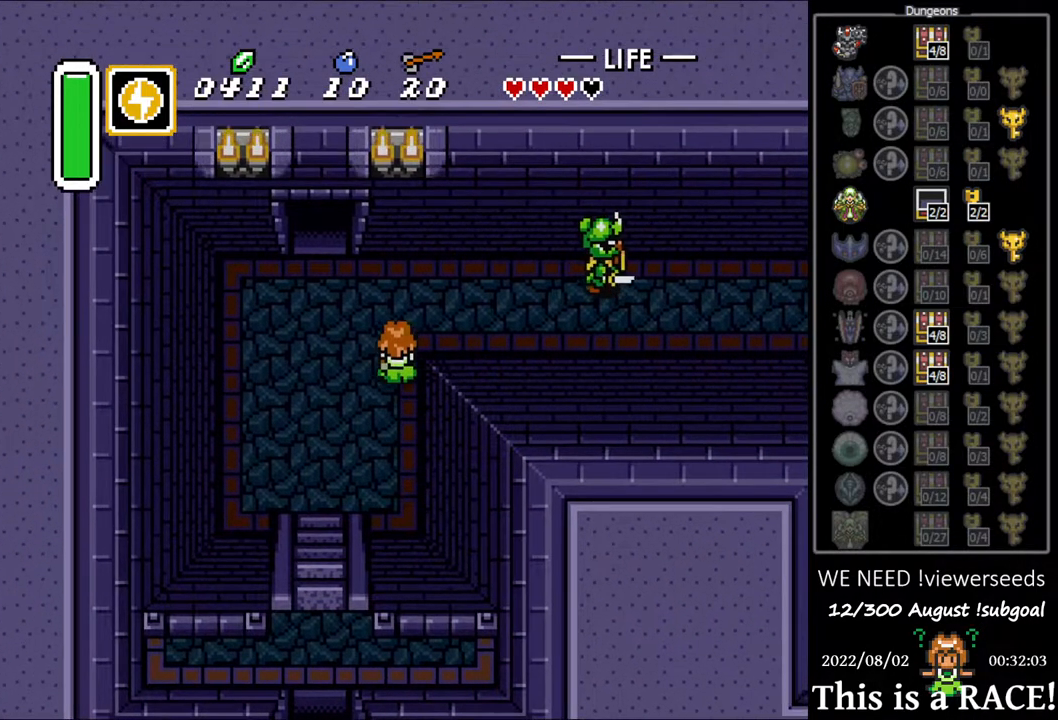
{"buttons": [], "events": [[133, "DPAD_UP", "up"], [233, "DPAD_DOWN", "down"], [333, "DPAD_DOWN", "up"]]}
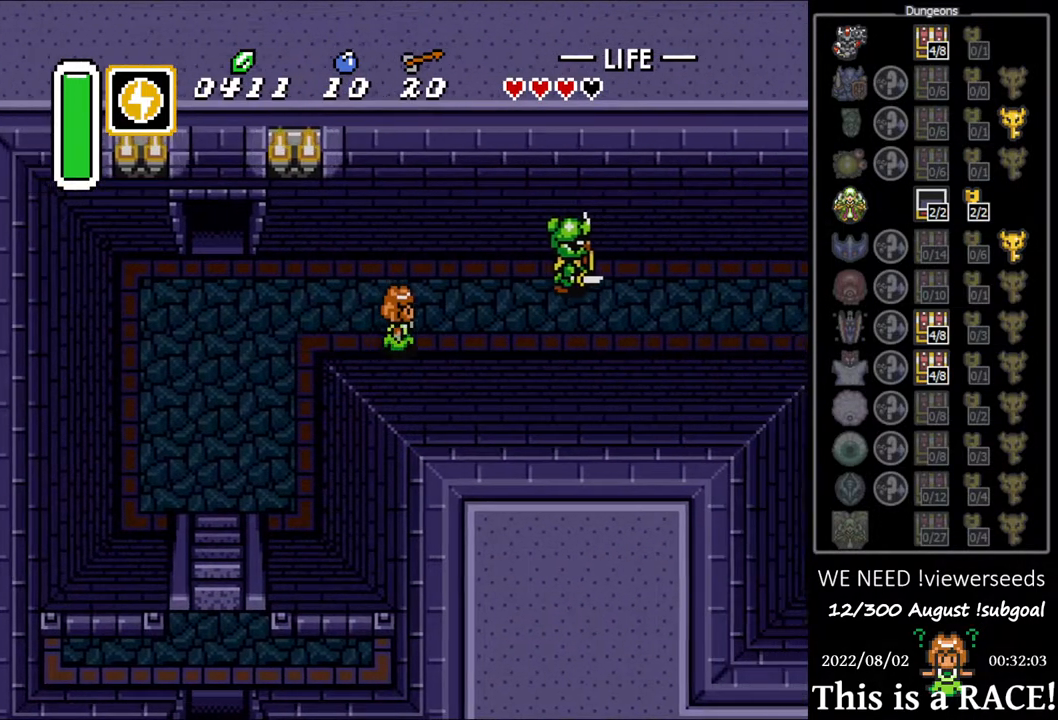
{"buttons": [], "events": []}
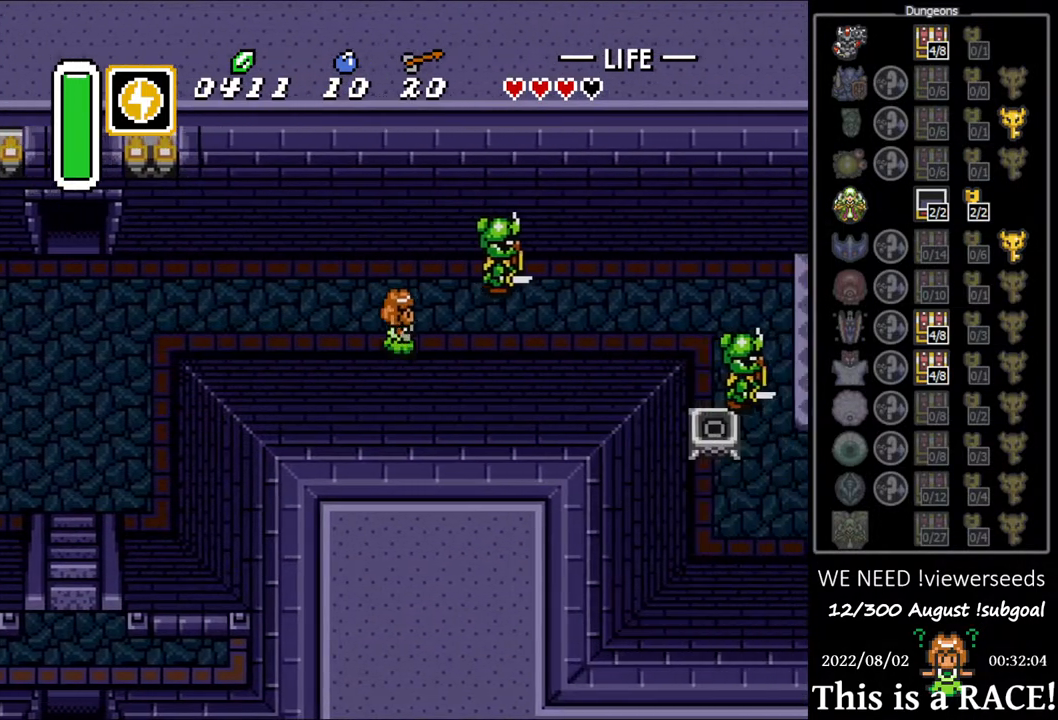
{"buttons": [], "events": []}
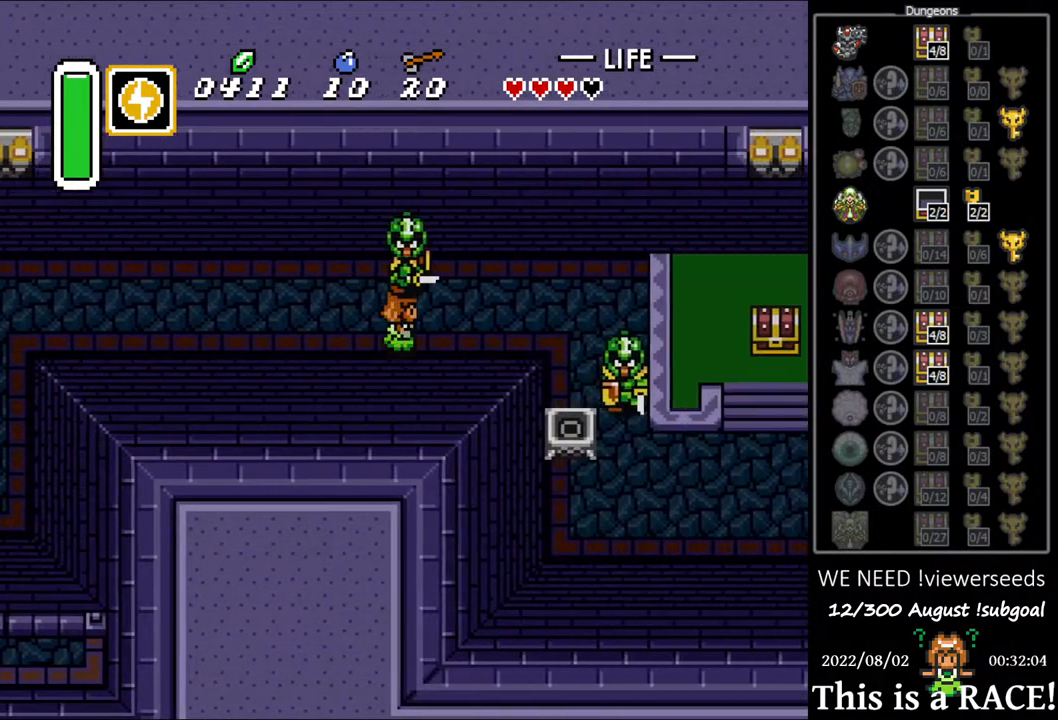
{"buttons": ["DPAD_DOWN"], "events": [[400, "DPAD_DOWN", "down"]]}
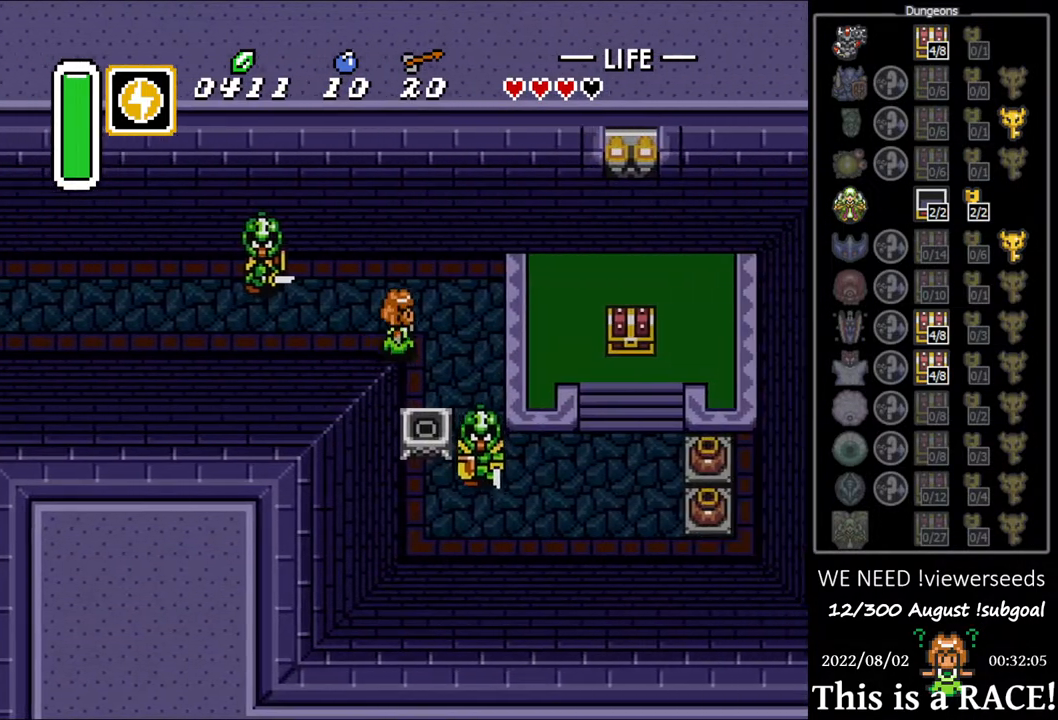
{"buttons": ["DPAD_DOWN"], "events": []}
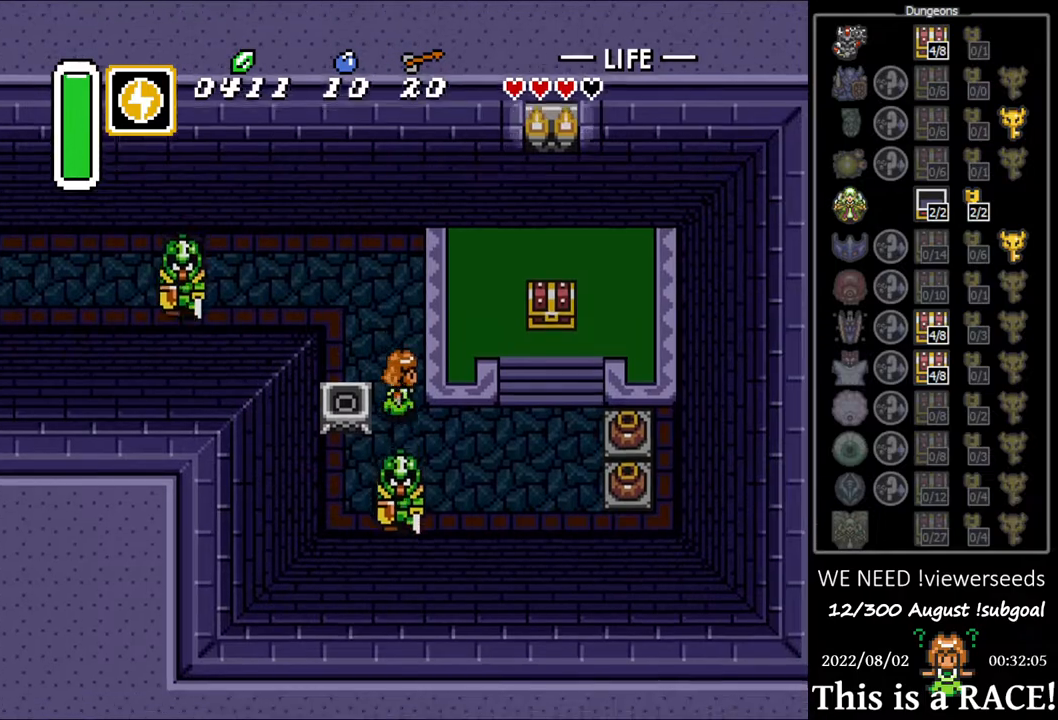
{"buttons": ["DPAD_UP"], "events": [[117, "DPAD_DOWN", "up"], [483, "DPAD_UP", "down"]]}